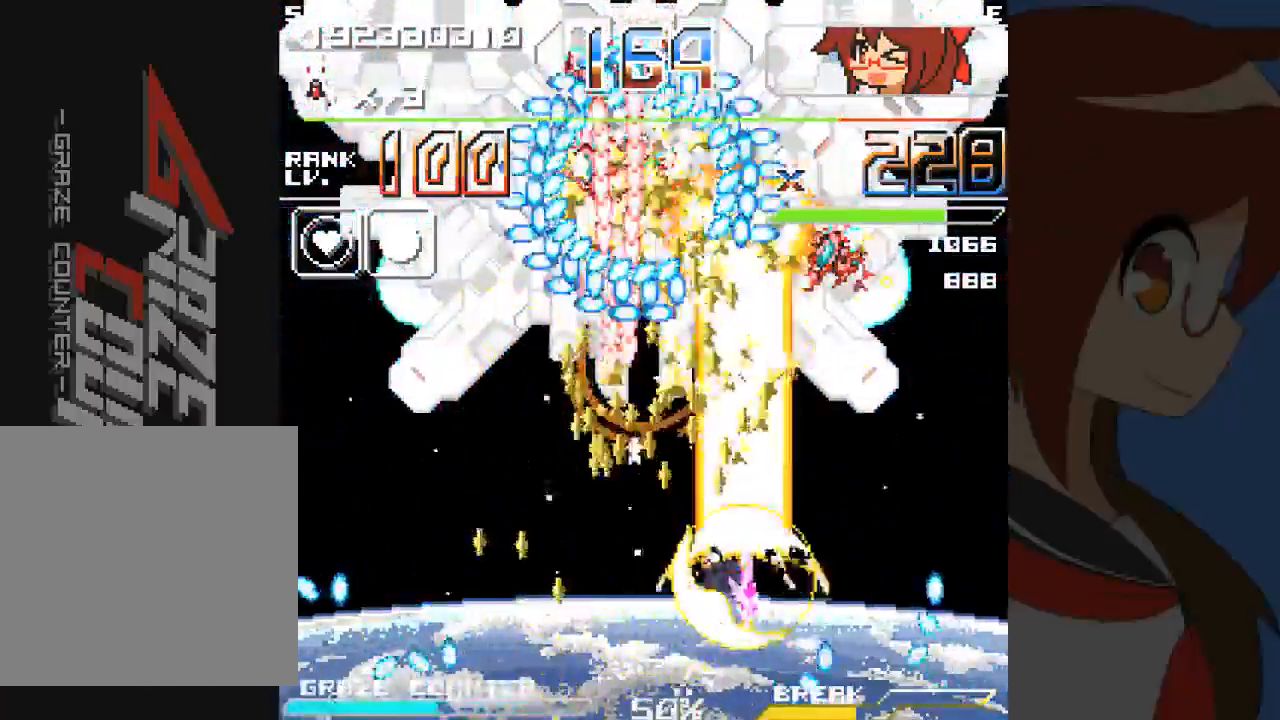
Gameplay with a controller (Xbox layout); each line is a JSON object with the inputs held at the frame after it (dt_ms = milliseconds from this image to that frame). "events" lists button and stick changes between this image and that frame as [ms after this image, input, new state], when the widget could be followed in between. Not read: L2 L3 R2 R3 right_stick.
{"dt_ms": 500, "buttons": ["A", "DPAD_LEFT"], "left_stick": "left", "events": [[100, "DPAD_DOWN", "down"], [167, "DPAD_RIGHT", "up"], [167, "left_stick", "down"], [250, "DPAD_LEFT", "down"], [383, "DPAD_DOWN", "up"], [383, "left_stick", "left"]]}
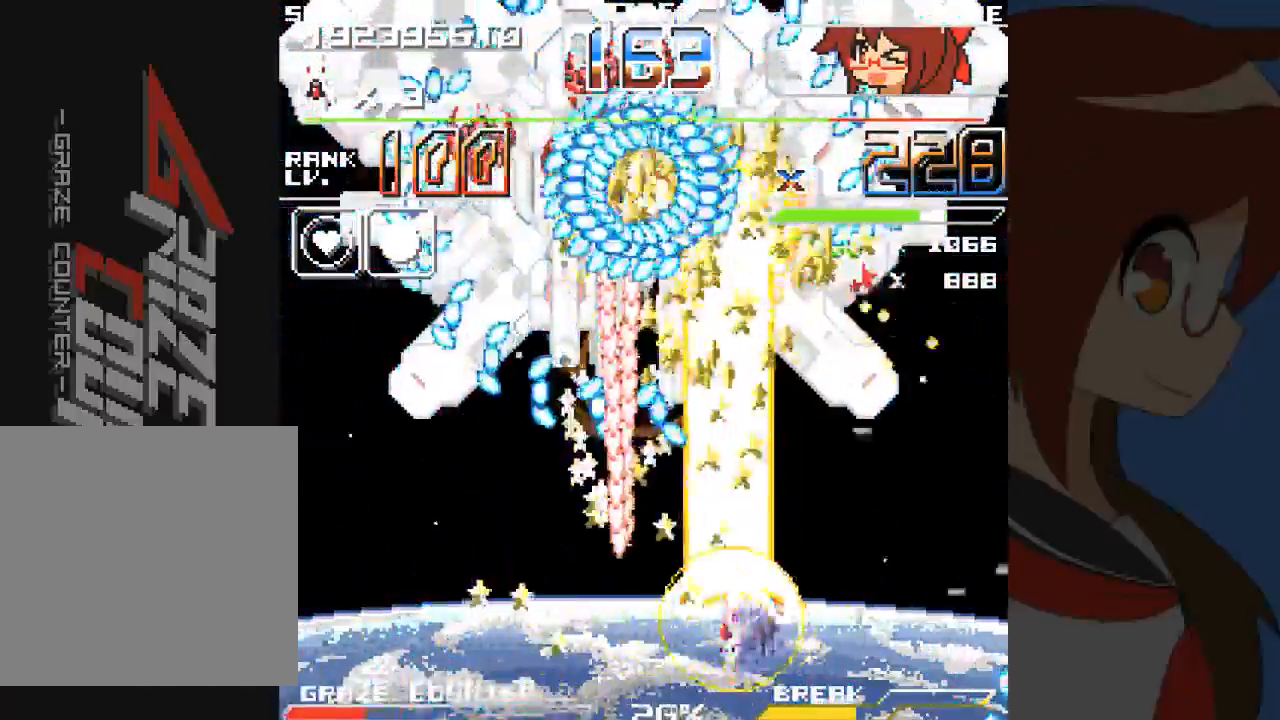
{"dt_ms": 500, "buttons": ["A", "DPAD_DOWN"], "left_stick": "down"}
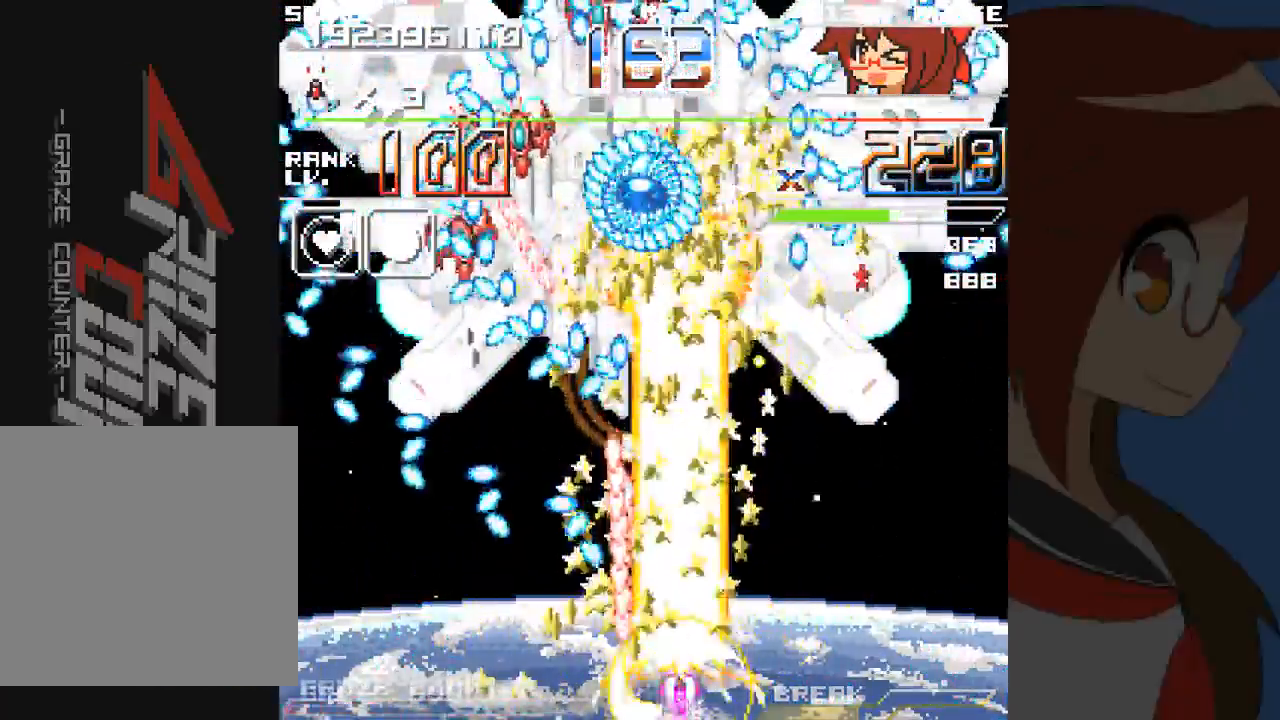
{"dt_ms": 500, "buttons": ["A", "DPAD_RIGHT"], "left_stick": "right", "events": [[50, "left_stick", "center"], [67, "DPAD_DOWN", "up"], [183, "DPAD_RIGHT", "down"], [200, "DPAD_UP", "down"], [200, "left_stick", "up-right"], [317, "DPAD_RIGHT", "up"], [383, "DPAD_UP", "up"], [383, "left_stick", "center"], [500, "DPAD_RIGHT", "down"], [500, "left_stick", "right"]]}
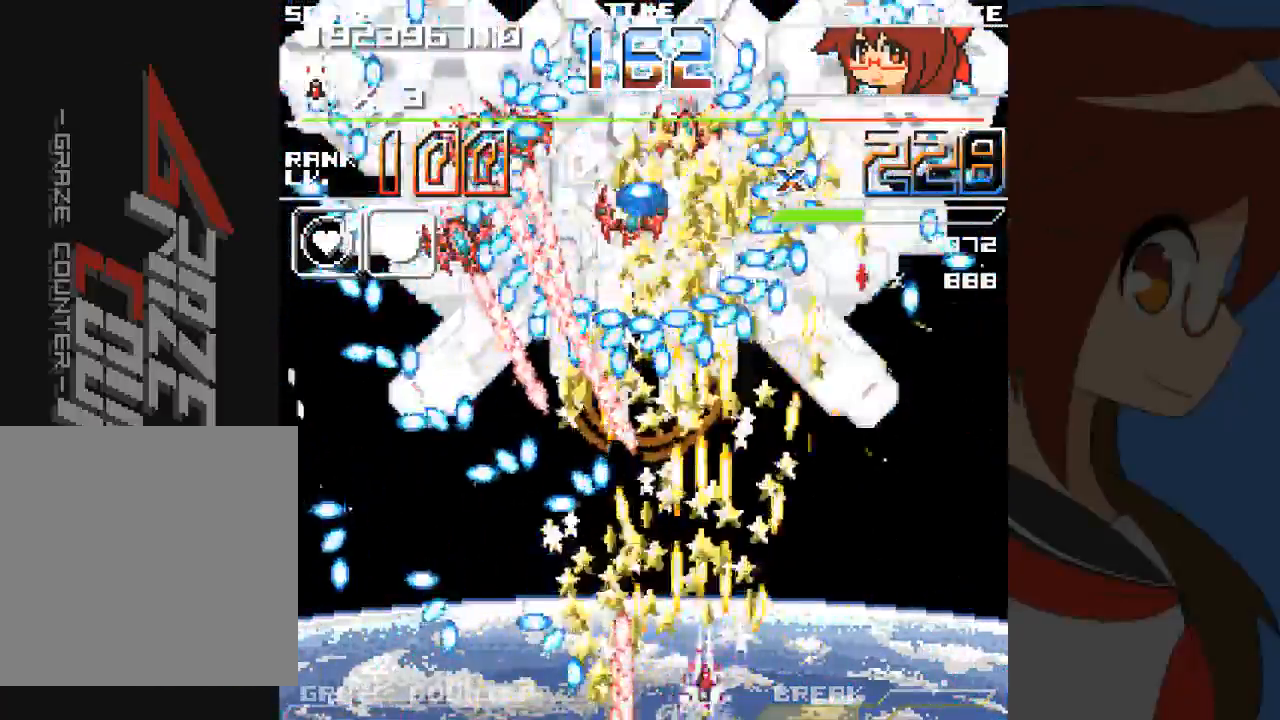
{"dt_ms": 500, "buttons": ["A"], "left_stick": "center", "events": [[67, "DPAD_RIGHT", "up"], [67, "left_stick", "center"], [250, "DPAD_DOWN", "down"], [250, "left_stick", "down"], [300, "DPAD_LEFT", "down"], [367, "DPAD_DOWN", "up"], [367, "left_stick", "left"], [417, "DPAD_LEFT", "up"], [417, "left_stick", "center"]]}
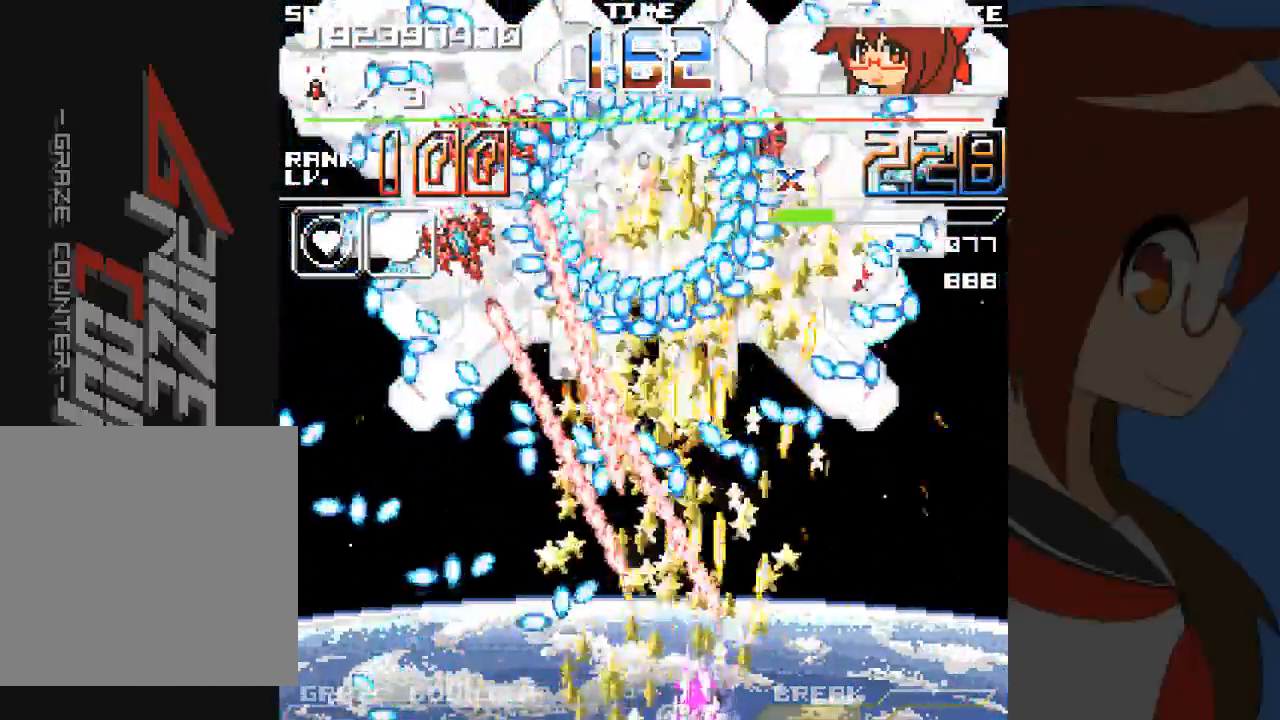
{"dt_ms": 500, "buttons": ["A", "DPAD_LEFT"], "left_stick": "left"}
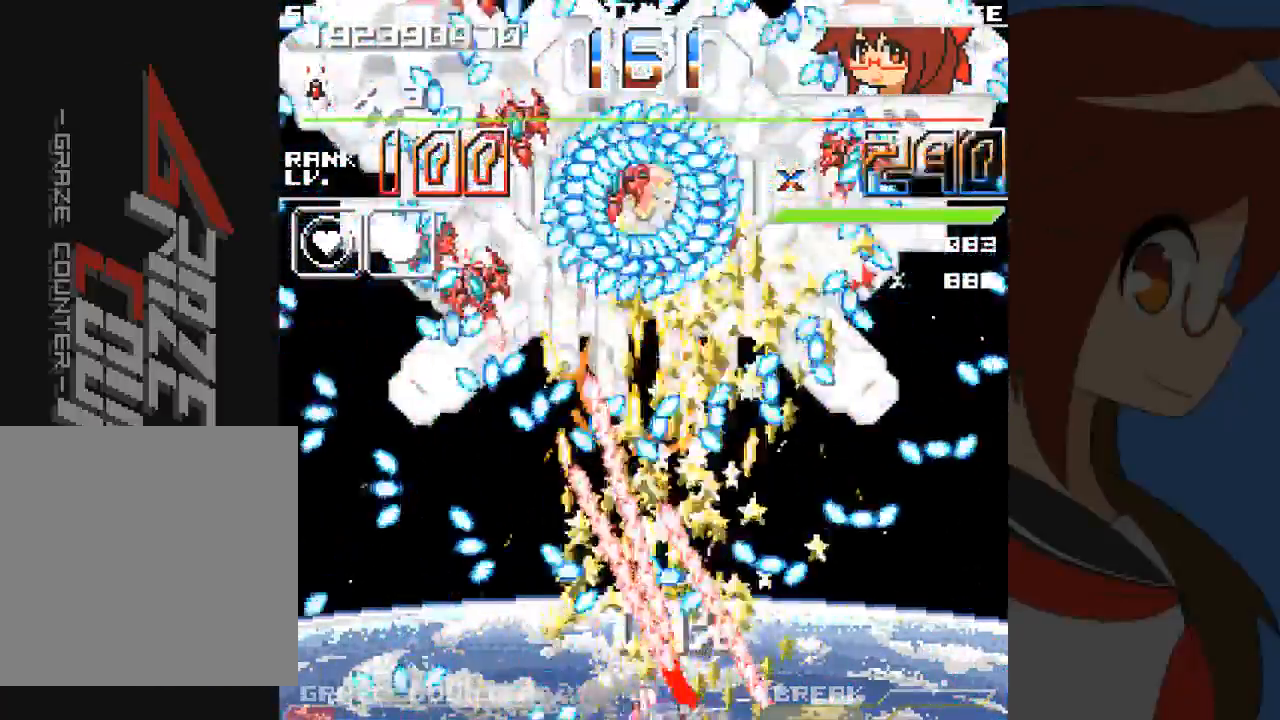
{"dt_ms": 500, "buttons": ["A"], "left_stick": "center", "events": [[17, "DPAD_LEFT", "up"], [17, "left_stick", "center"], [383, "DPAD_LEFT", "down"], [383, "left_stick", "left"], [500, "DPAD_LEFT", "up"], [500, "left_stick", "center"]]}
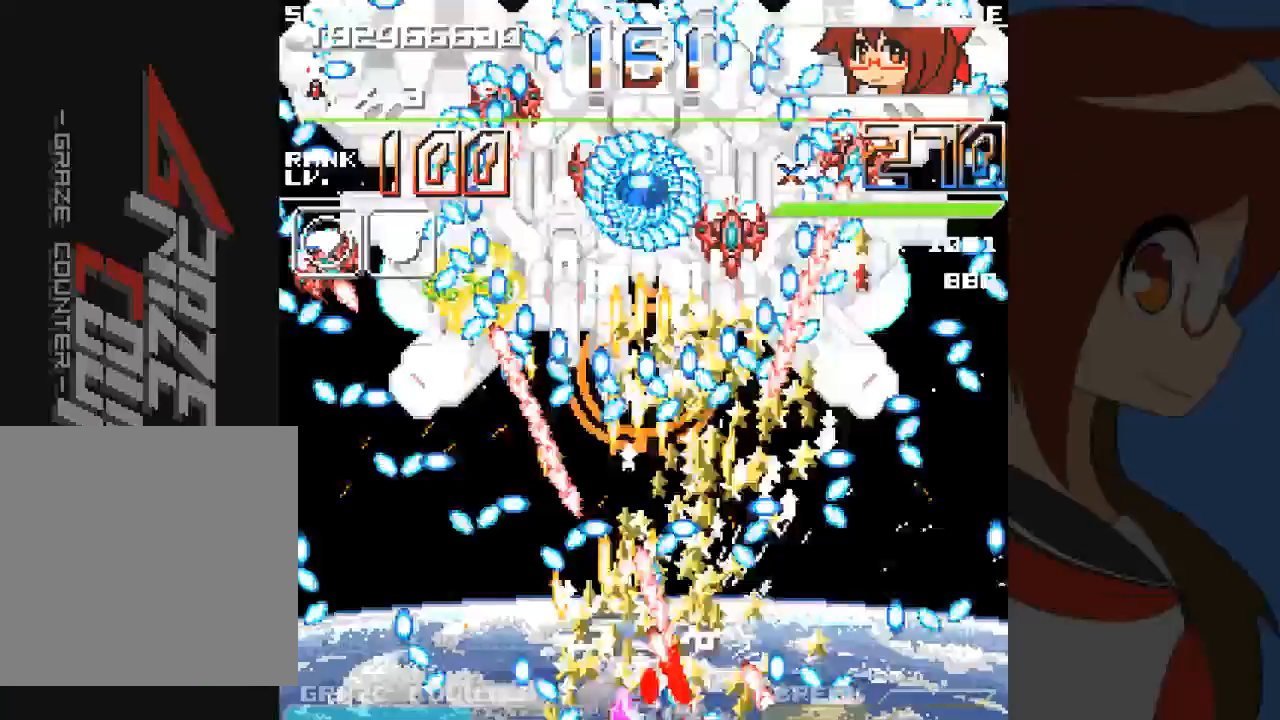
{"dt_ms": 500, "buttons": ["A"], "left_stick": "center", "events": [[300, "DPAD_LEFT", "down"], [300, "left_stick", "left"], [367, "DPAD_LEFT", "up"], [367, "left_stick", "center"]]}
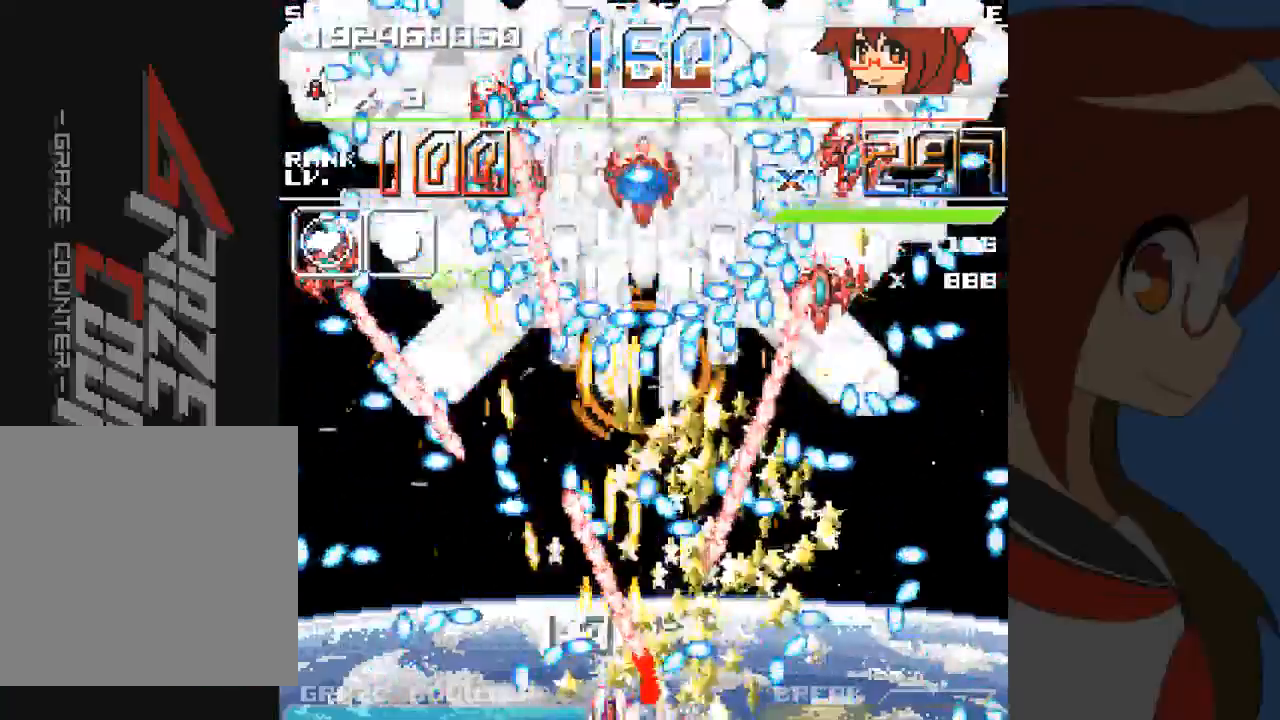
{"dt_ms": 1000, "buttons": ["A", "DPAD_UP", "DPAD_RIGHT"], "left_stick": "right"}
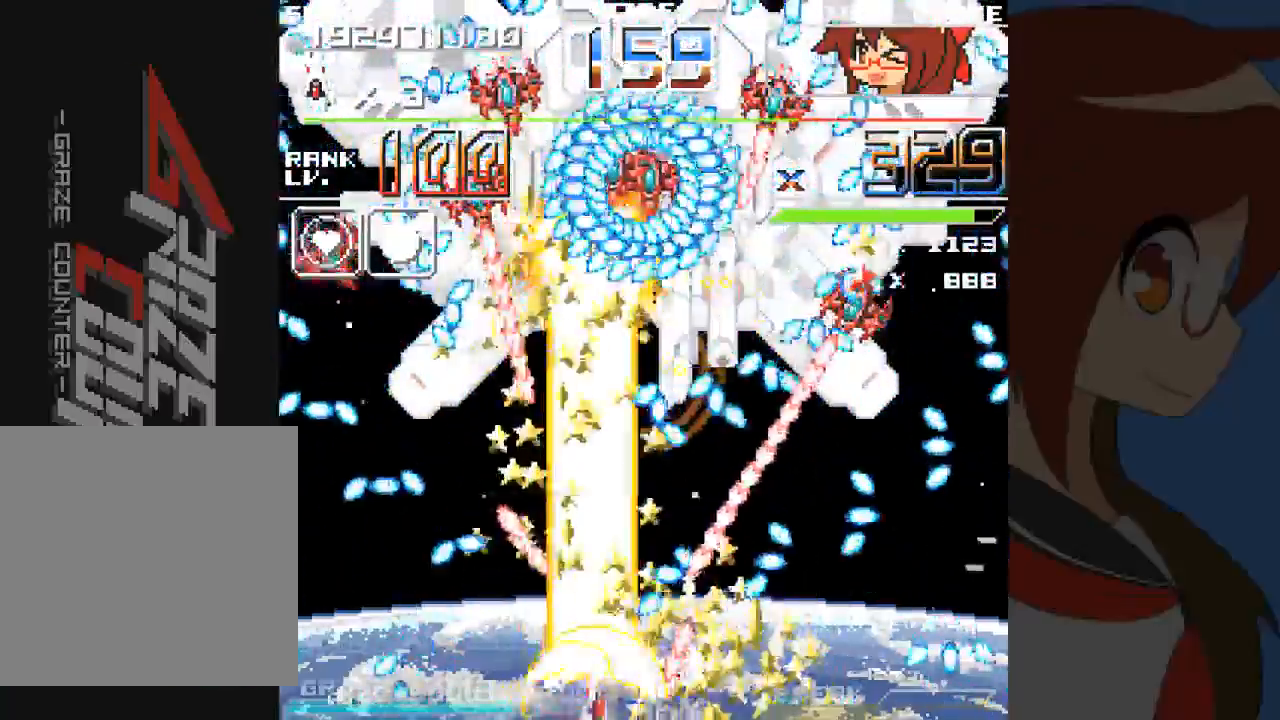
{"dt_ms": 1000, "buttons": ["A"], "left_stick": "center"}
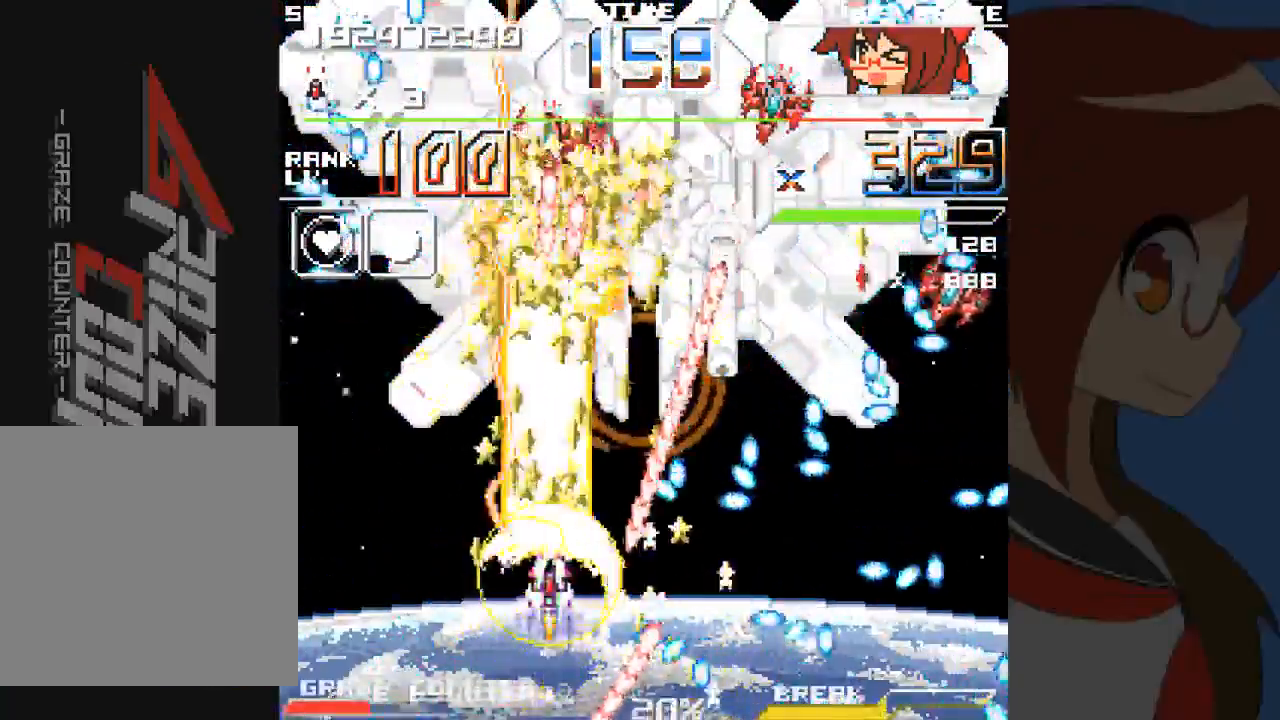
{"dt_ms": 500, "buttons": ["A", "DPAD_UP"], "left_stick": "up", "events": [[117, "DPAD_DOWN", "down"], [117, "left_stick", "down"], [283, "DPAD_DOWN", "up"], [283, "left_stick", "center"], [400, "DPAD_UP", "down"], [400, "left_stick", "up"]]}
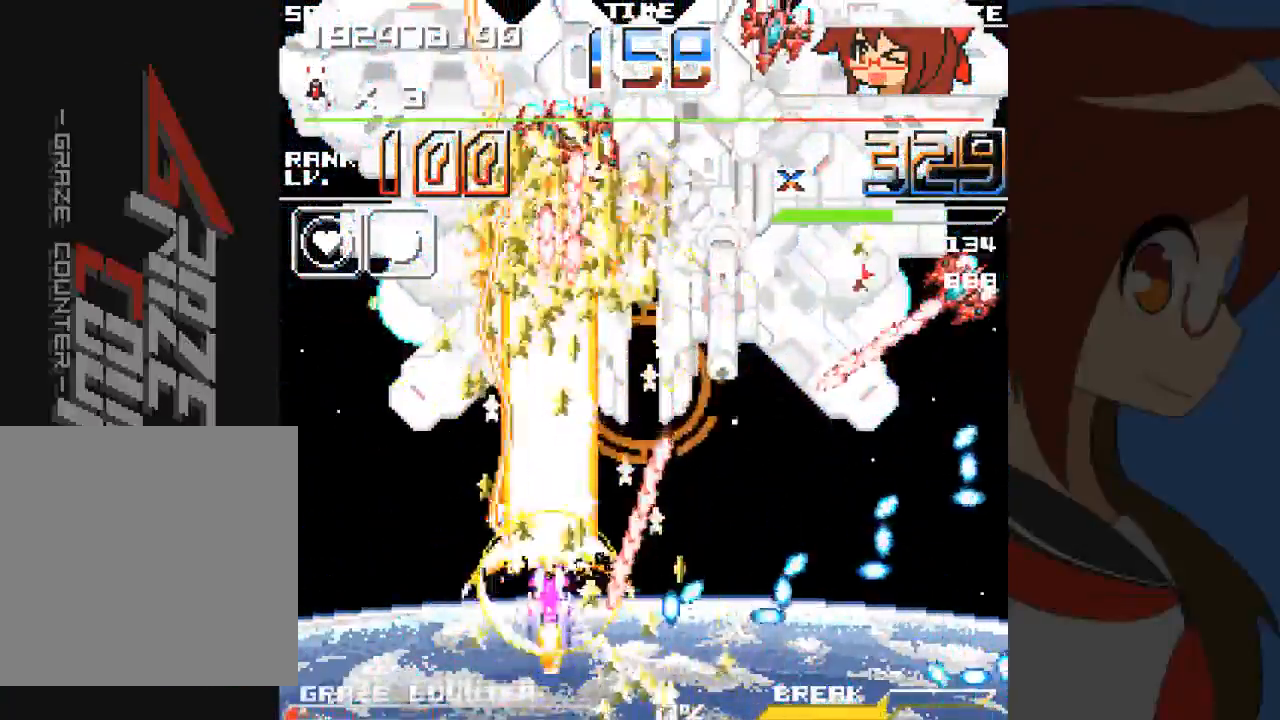
{"dt_ms": 500, "buttons": ["A", "DPAD_DOWN"], "left_stick": "down"}
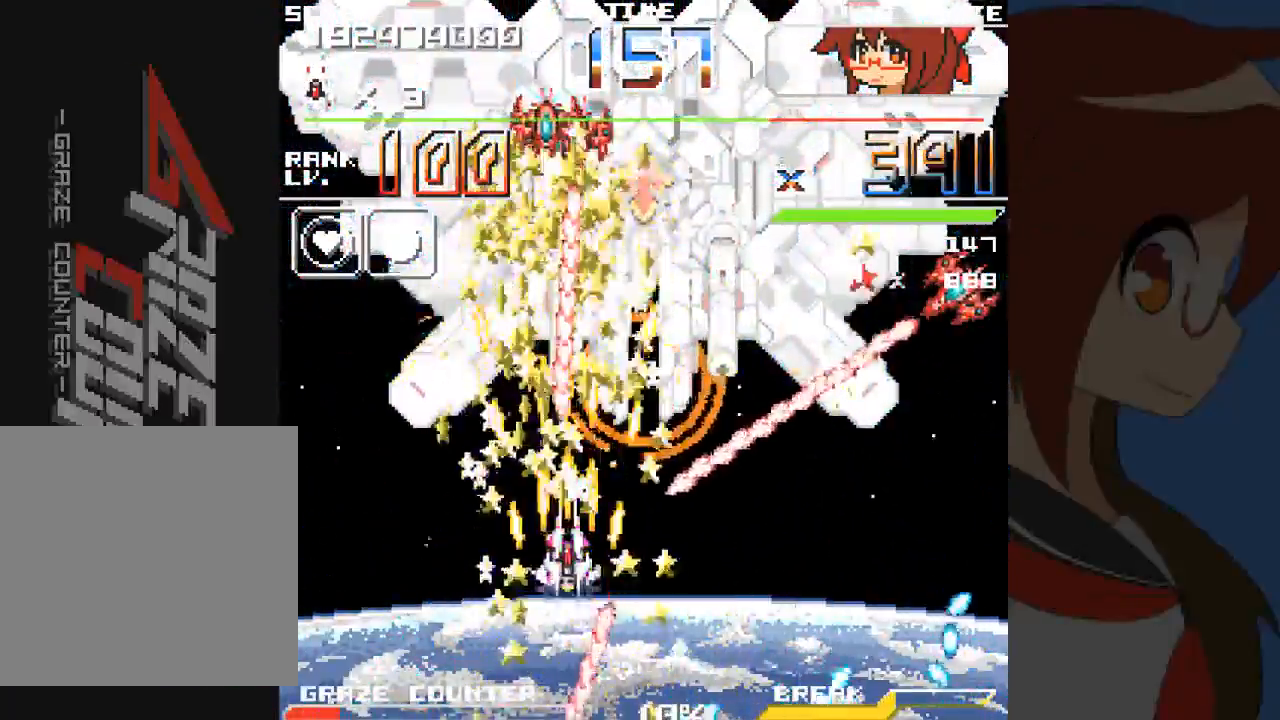
{"dt_ms": 1000, "buttons": ["A", "DPAD_DOWN"], "left_stick": "down"}
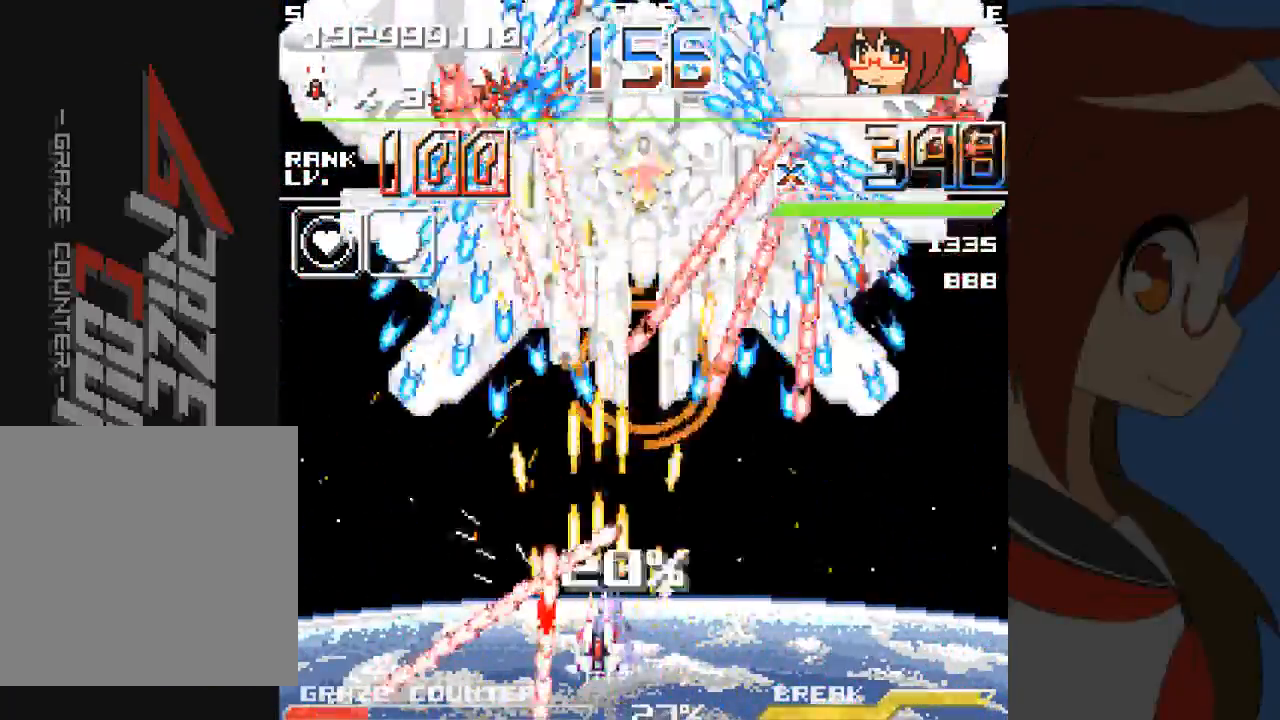
{"dt_ms": 500, "buttons": ["A", "DPAD_DOWN", "DPAD_RIGHT"], "left_stick": "down-right", "events": [[300, "DPAD_RIGHT", "down"], [333, "DPAD_DOWN", "up"], [333, "left_stick", "right"], [433, "DPAD_DOWN", "down"], [433, "left_stick", "down-right"]]}
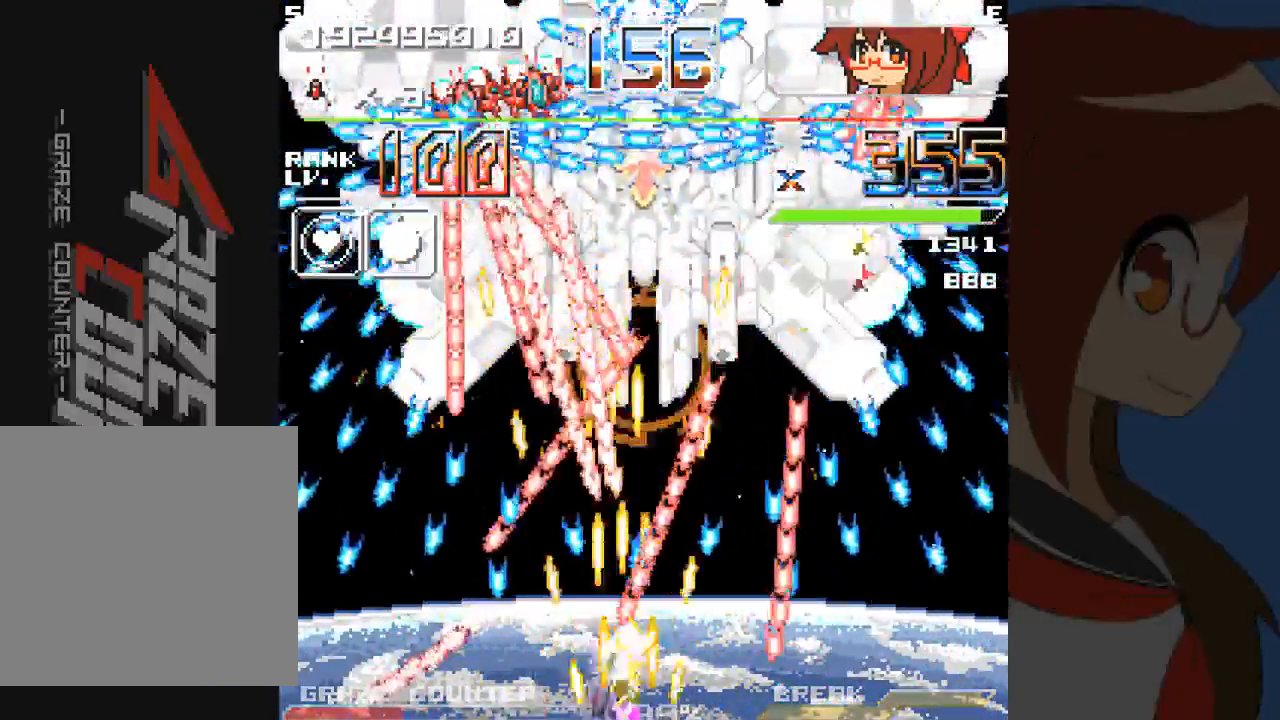
{"dt_ms": 500, "buttons": ["A", "DPAD_DOWN"], "left_stick": "down", "events": [[183, "DPAD_RIGHT", "up"], [183, "left_stick", "down"]]}
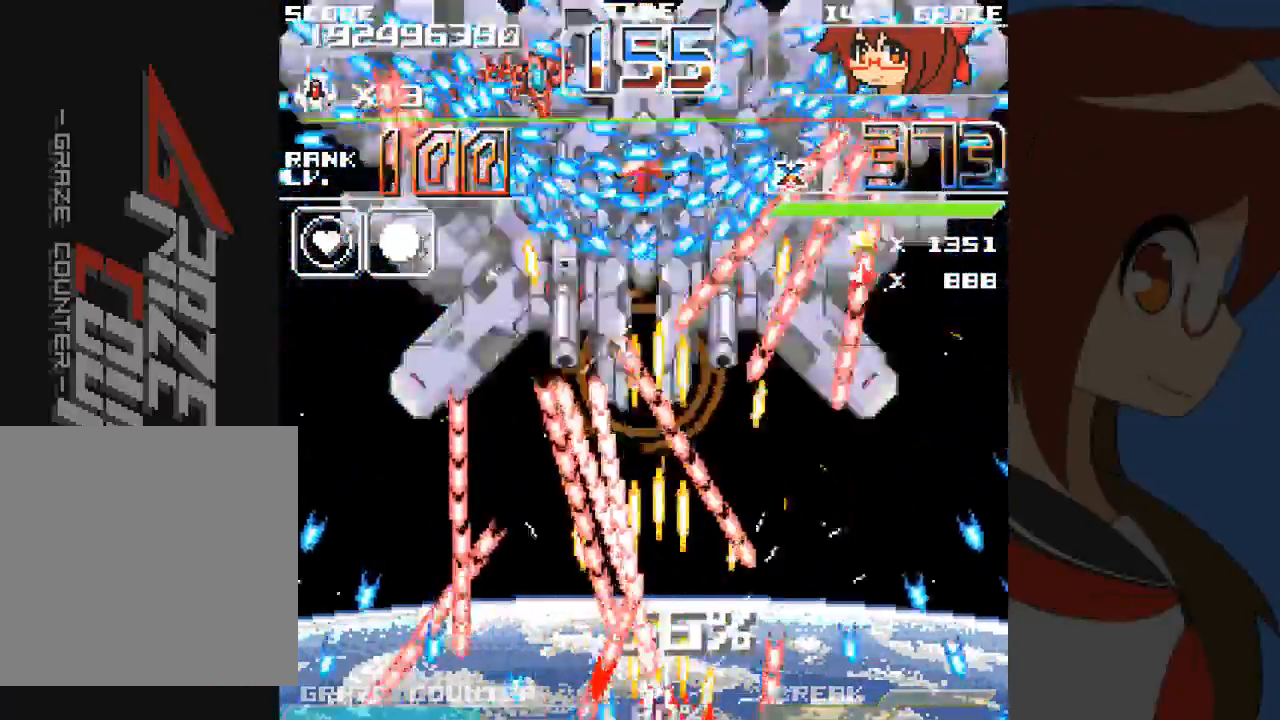
{"dt_ms": 500, "buttons": ["A", "DPAD_LEFT"], "left_stick": "left", "events": [[33, "DPAD_LEFT", "down"], [67, "DPAD_DOWN", "up"], [83, "DPAD_DOWN", "down"], [150, "DPAD_LEFT", "up"], [200, "DPAD_DOWN", "up"], [200, "DPAD_LEFT", "down"], [200, "left_stick", "left"], [233, "B", "down"], [300, "B", "up"]]}
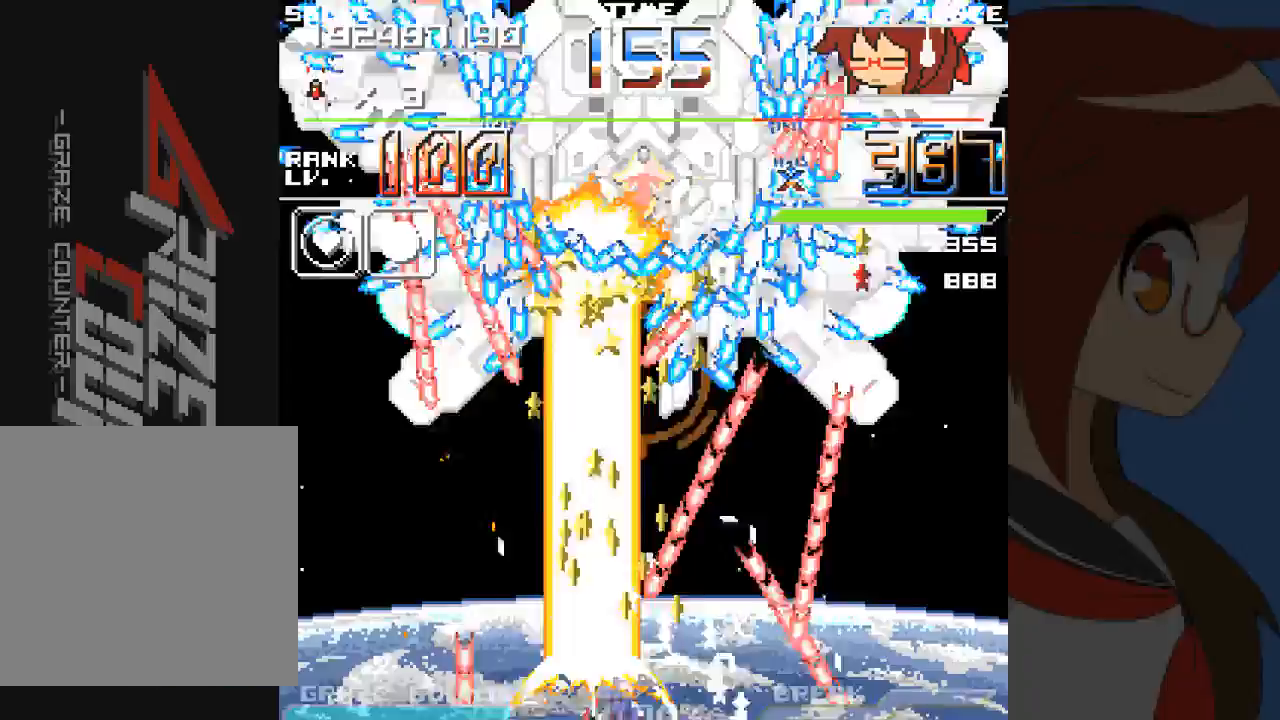
{"dt_ms": 1000, "buttons": ["A"], "left_stick": "center"}
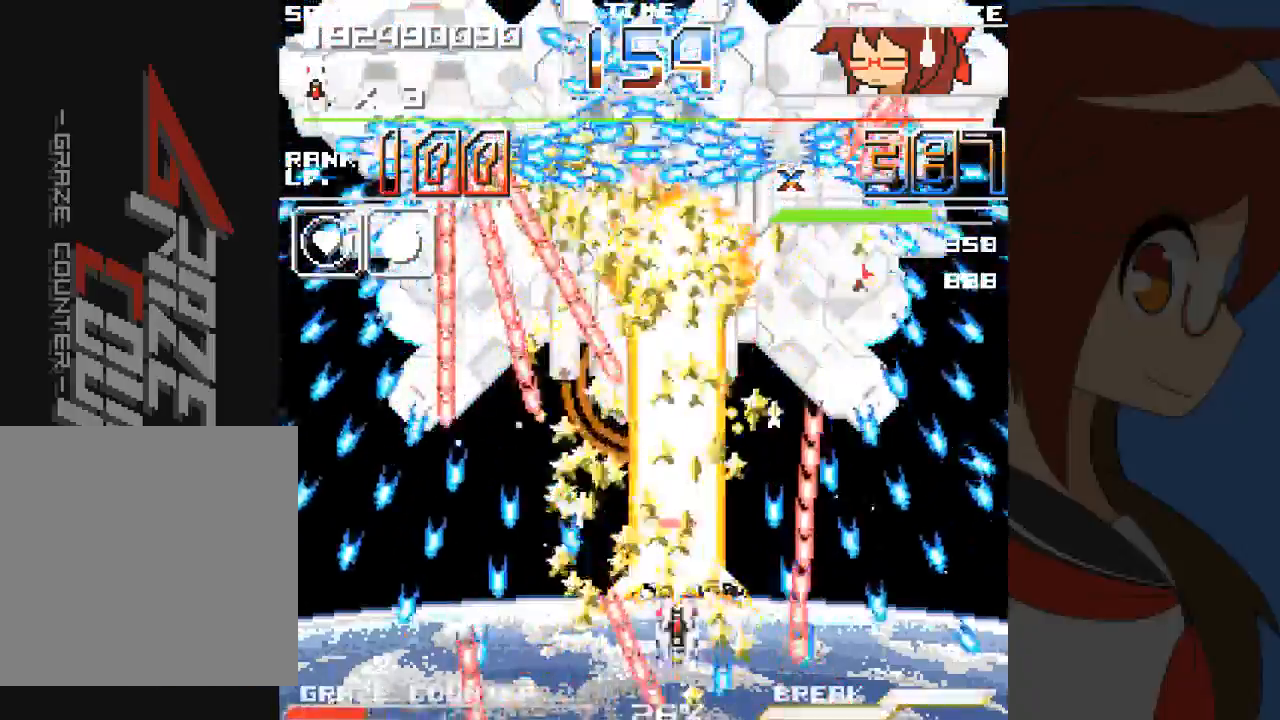
{"dt_ms": 500, "buttons": ["A", "DPAD_DOWN"], "left_stick": "down", "events": [[167, "DPAD_DOWN", "down"], [167, "left_stick", "down"], [383, "DPAD_LEFT", "down"], [450, "DPAD_LEFT", "up"]]}
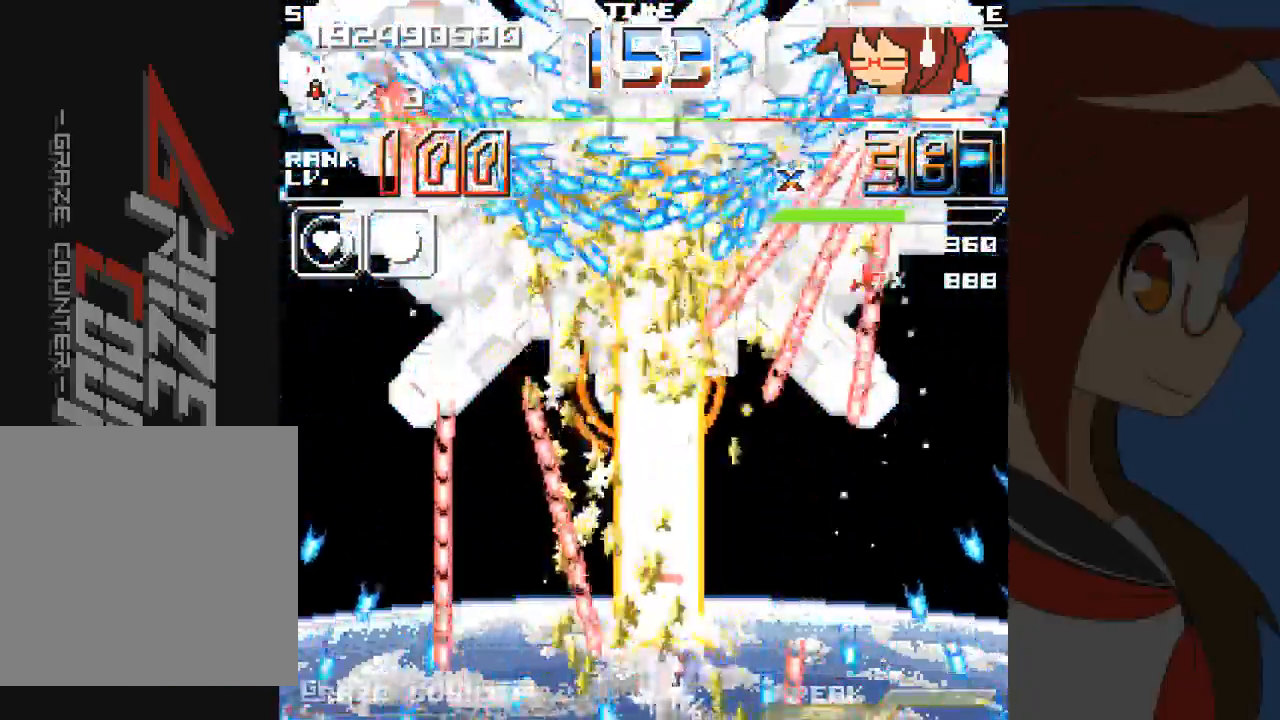
{"dt_ms": 500, "buttons": ["A", "DPAD_RIGHT"], "left_stick": "right"}